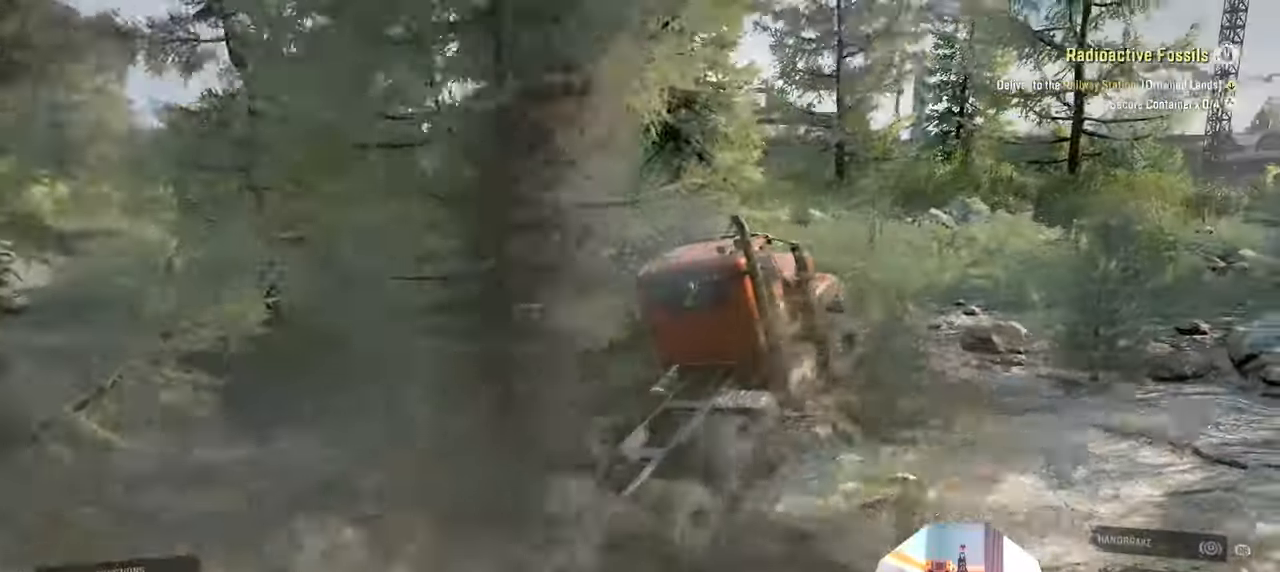
Gameplay with a controller (Xbox layout); each line is a JSON object with the inputs held at the frame after it. "events" lists button and stick changes between this image and that frame as [ms after this image, input, new state], when the widget could be followed in between.
{"buttons": ["R2"], "left_stick": "up", "right_stick": "right", "events": [[33, "right_stick", "up-right"], [166, "right_stick", "center"], [233, "left_stick", "up-right"], [366, "right_stick", "right"], [466, "left_stick", "up"]]}
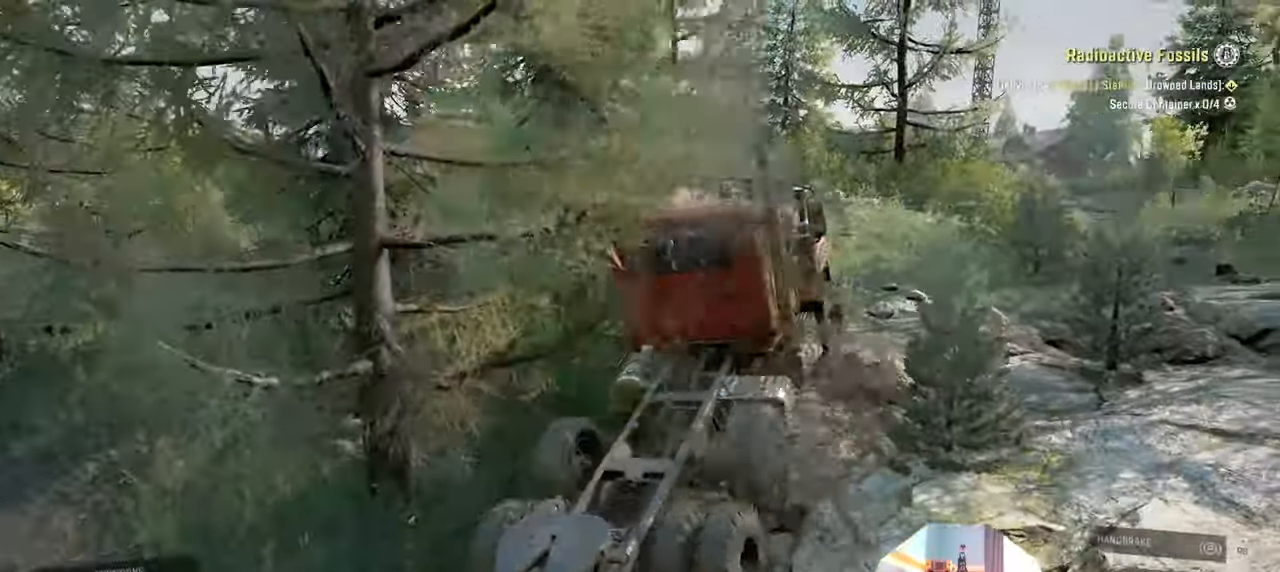
{"buttons": ["R2"], "left_stick": "up", "right_stick": "up-left", "events": [[300, "right_stick", "center"], [366, "right_stick", "up-left"]]}
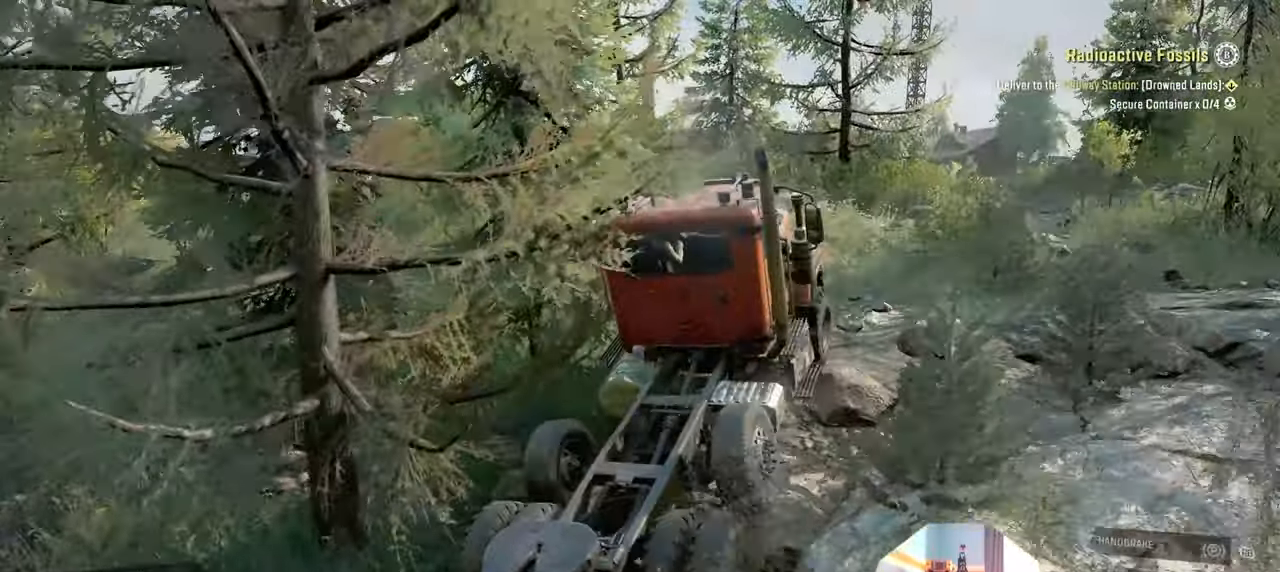
{"buttons": ["R2"], "left_stick": "up-right", "right_stick": "center", "events": [[66, "left_stick", "up-left"], [166, "right_stick", "up"], [300, "right_stick", "center"], [433, "left_stick", "up-right"]]}
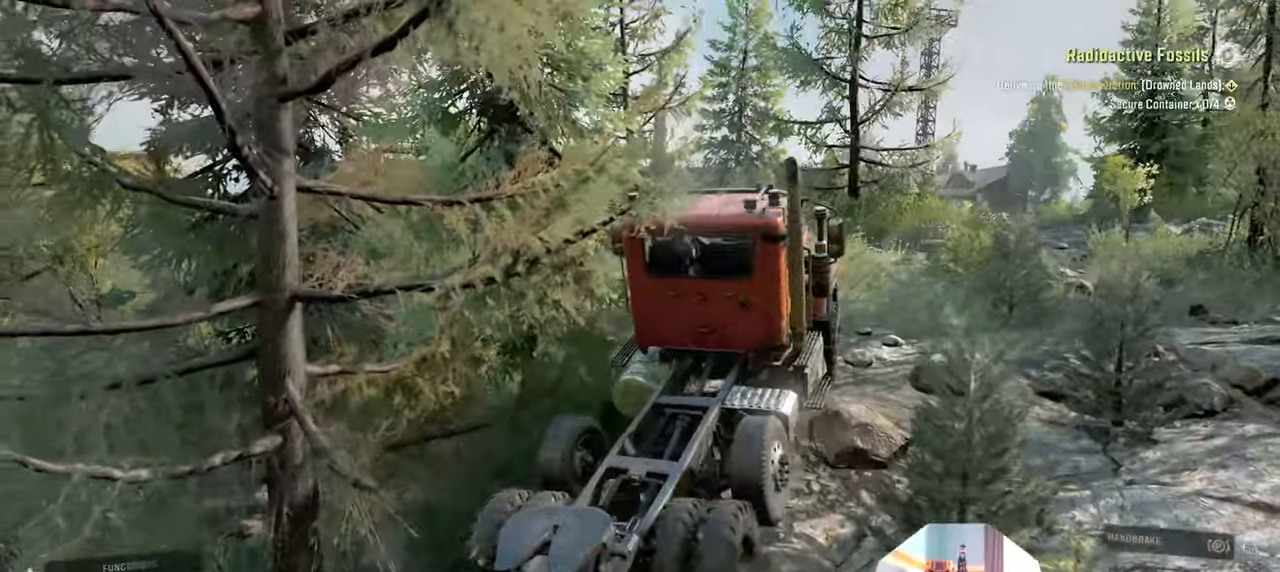
{"buttons": ["R2"], "left_stick": "up-right", "right_stick": "down", "events": [[100, "right_stick", "up"], [200, "right_stick", "center"], [400, "right_stick", "down"]]}
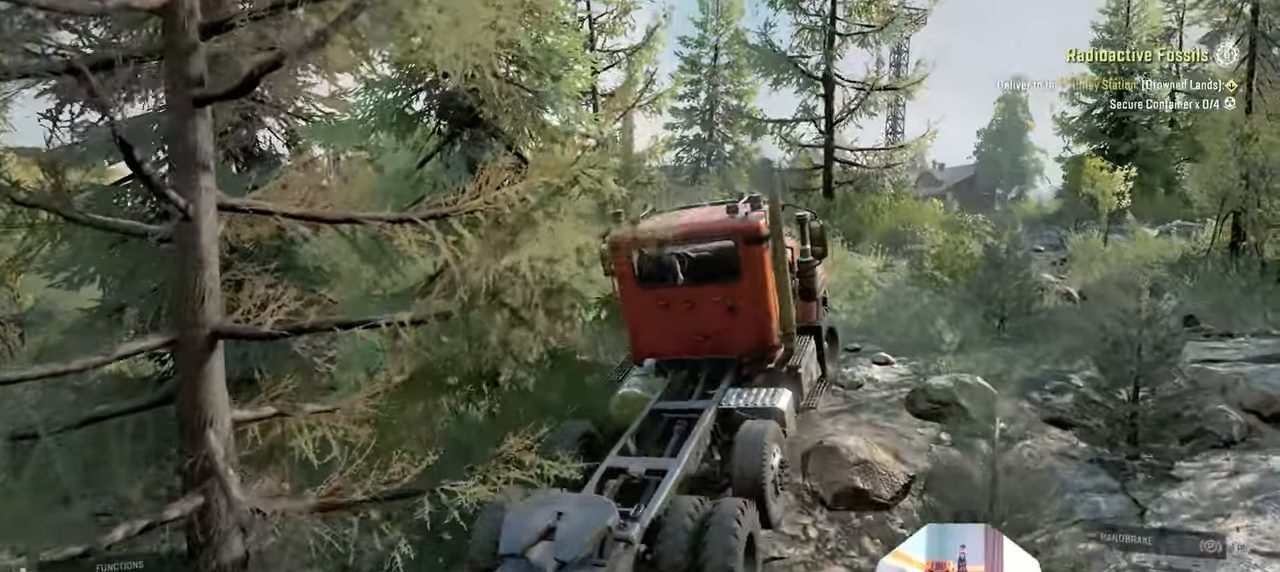
{"buttons": ["R2"], "left_stick": "right", "right_stick": "down", "events": [[66, "left_stick", "center"], [300, "left_stick", "down-right"], [500, "left_stick", "right"]]}
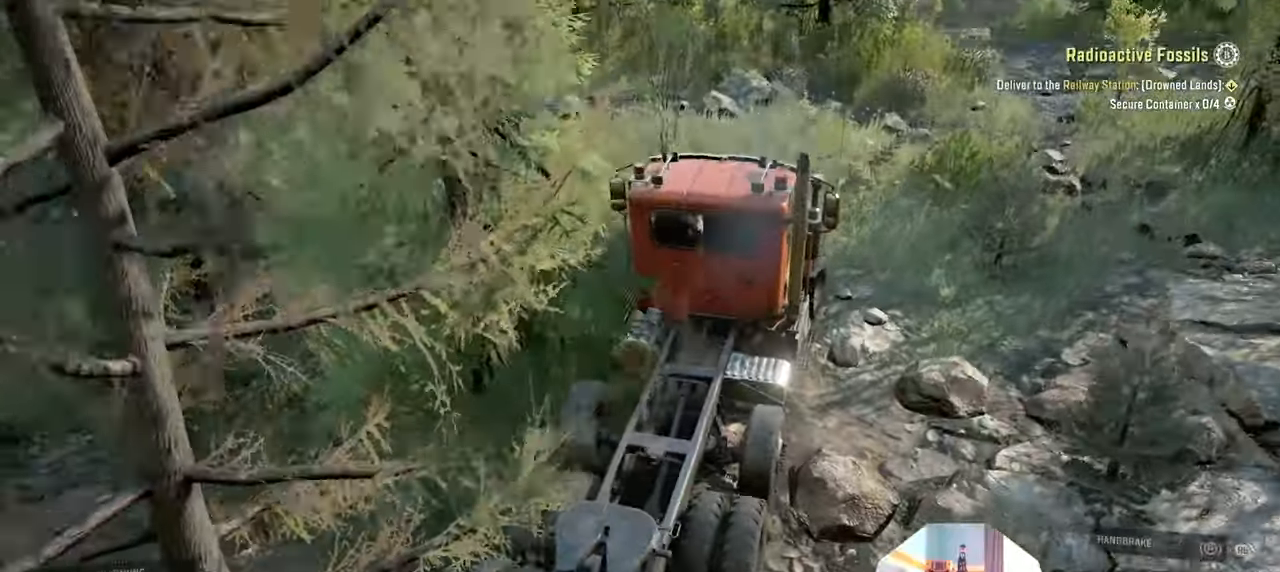
{"buttons": ["R2"], "left_stick": "down", "right_stick": "center", "events": [[100, "right_stick", "center"], [400, "left_stick", "down"]]}
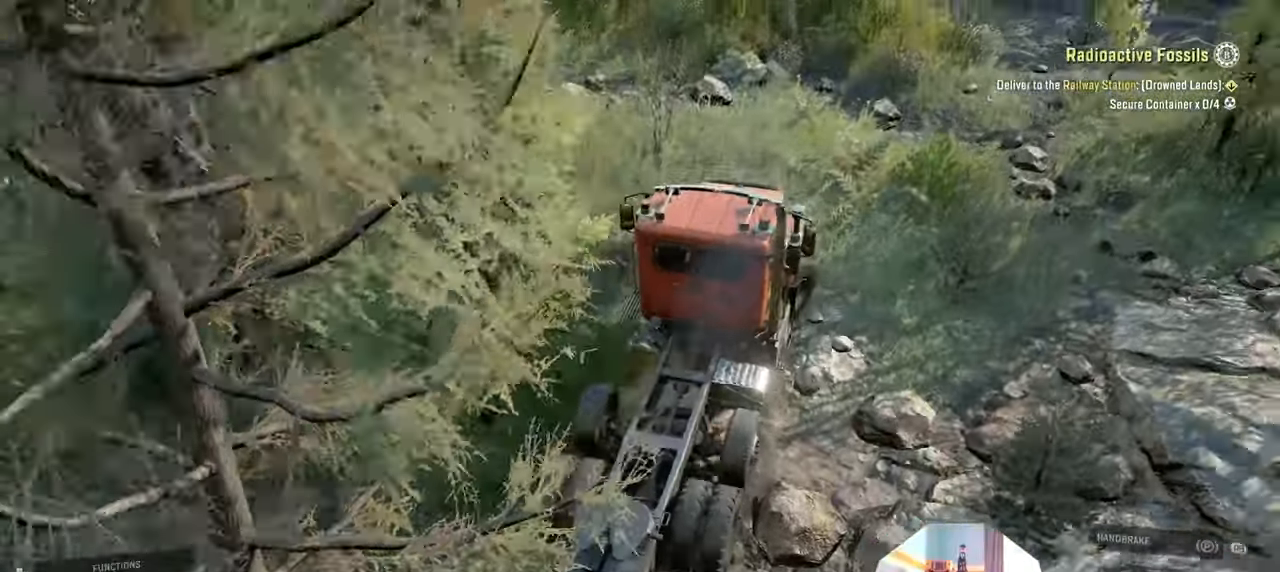
{"buttons": ["R2"], "left_stick": "center", "right_stick": "center", "events": [[133, "left_stick", "center"], [200, "left_stick", "up"], [233, "right_stick", "up"], [300, "left_stick", "up-right"], [300, "right_stick", "center"], [466, "left_stick", "center"]]}
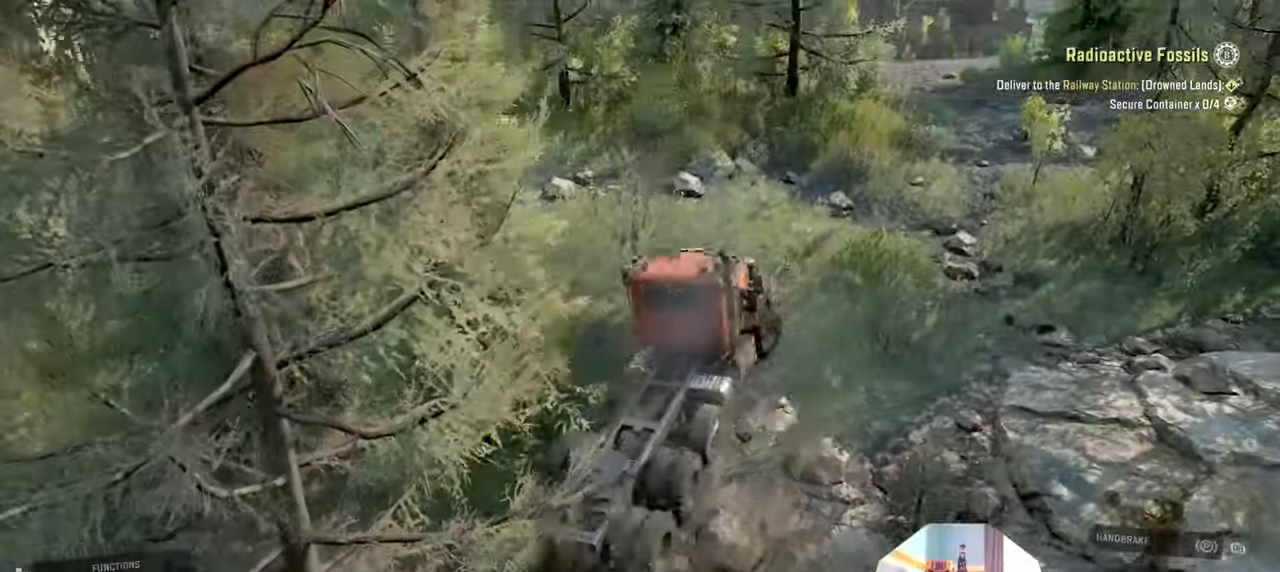
{"buttons": ["R2"], "left_stick": "up-left", "right_stick": "down", "events": [[366, "left_stick", "up-left"], [366, "right_stick", "down"]]}
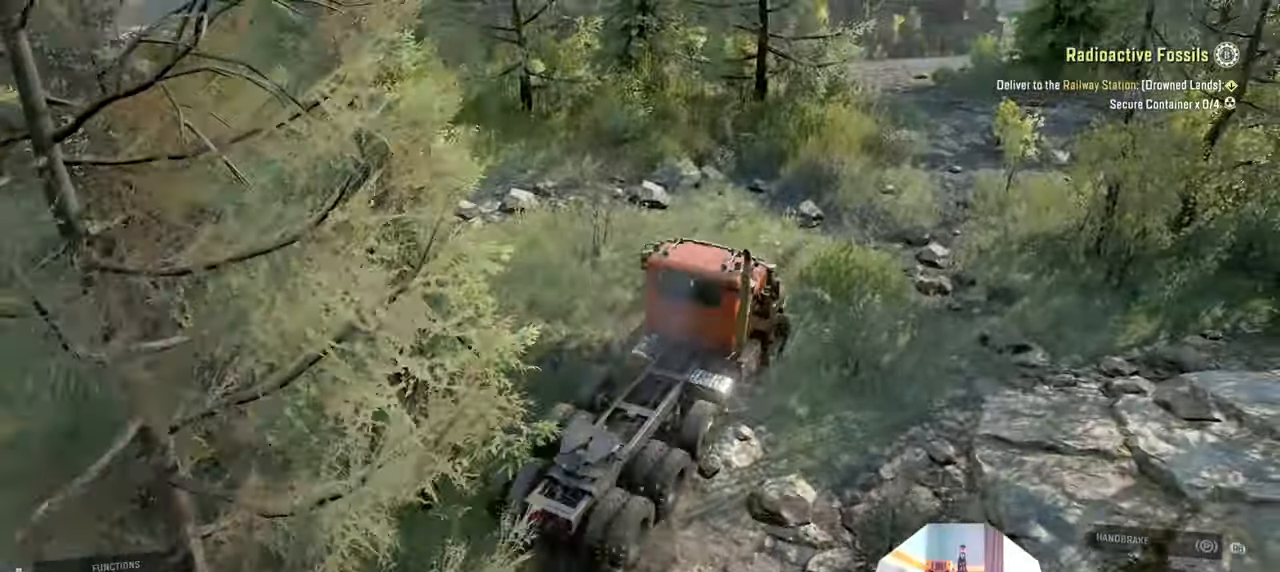
{"buttons": ["R2"], "left_stick": "center", "right_stick": "center", "events": [[33, "right_stick", "center"], [333, "left_stick", "center"]]}
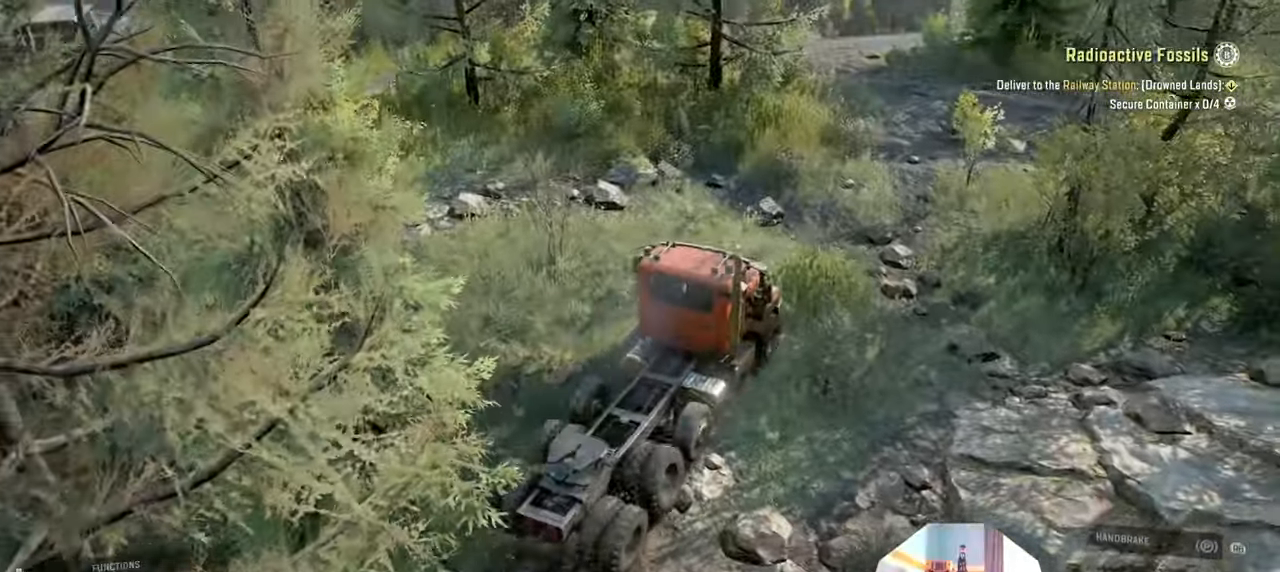
{"buttons": ["R2"], "left_stick": "up-left", "right_stick": "right", "events": [[333, "right_stick", "right"], [500, "left_stick", "up-left"]]}
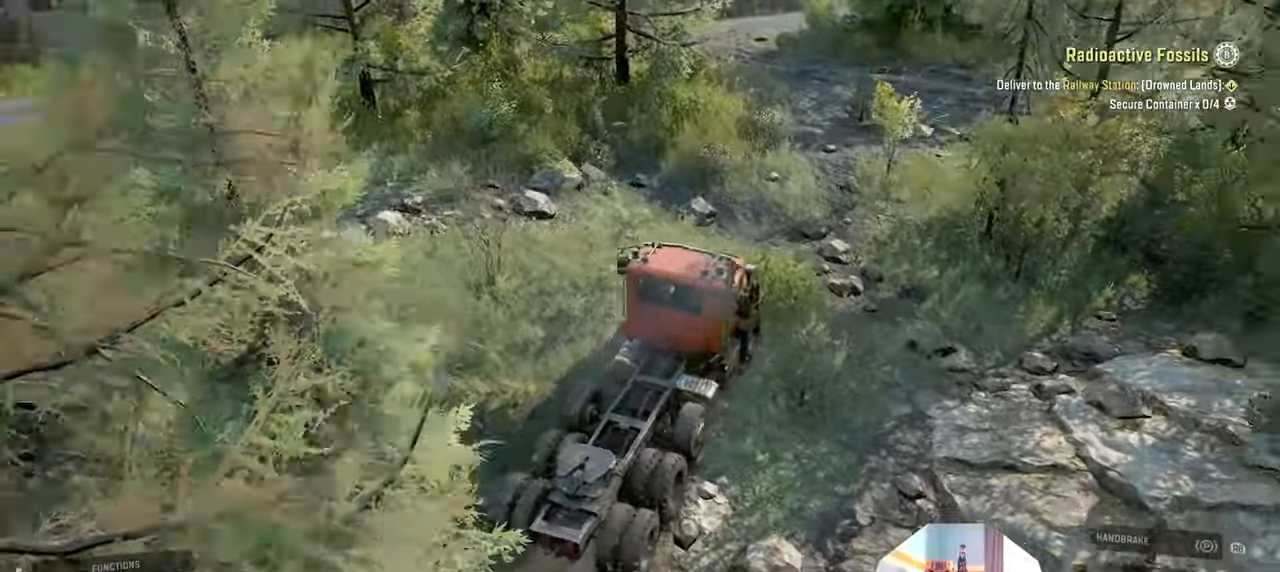
{"buttons": ["R2"], "left_stick": "center", "right_stick": "right", "events": [[333, "left_stick", "center"]]}
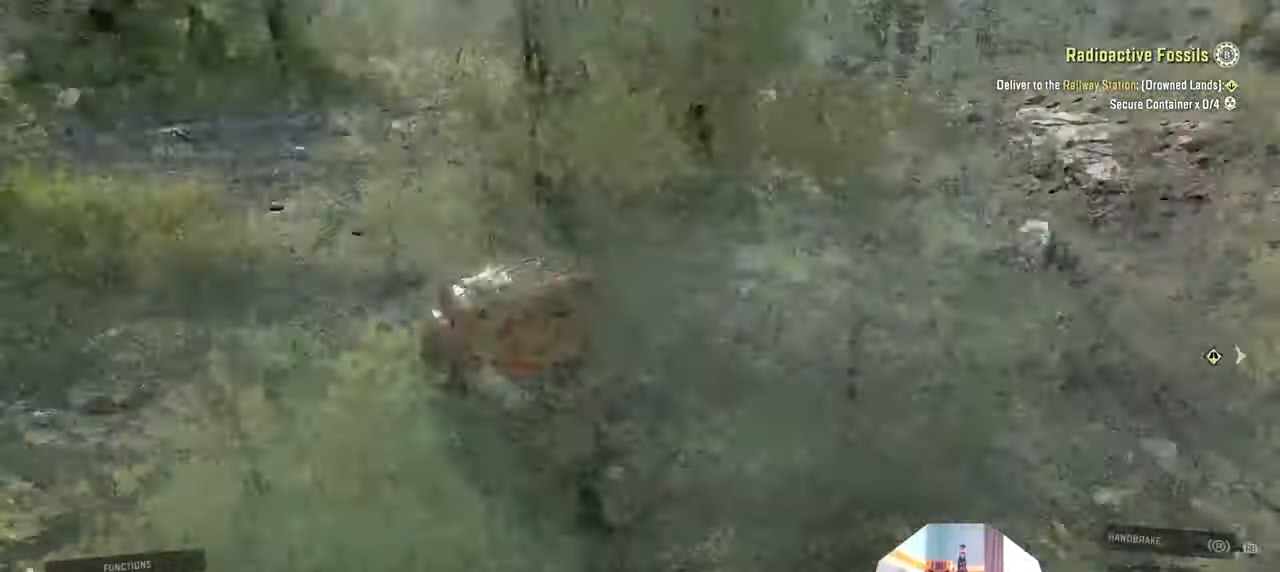
{"buttons": ["R2"], "left_stick": "center", "right_stick": "center", "events": [[133, "right_stick", "center"]]}
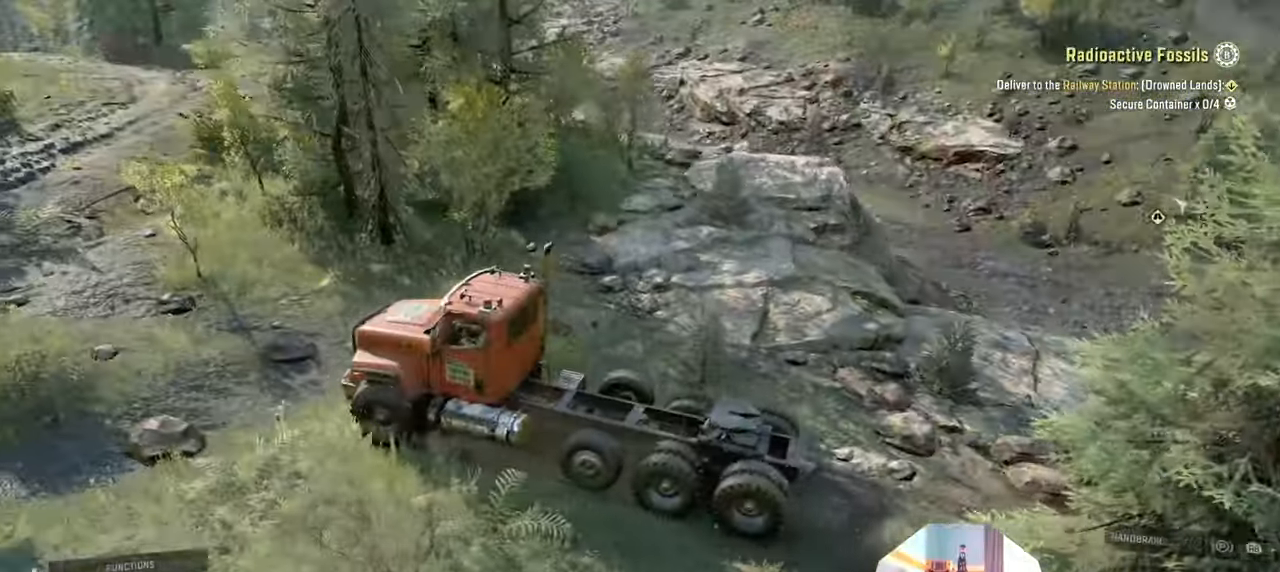
{"buttons": ["R2"], "left_stick": "center", "right_stick": "left", "events": [[33, "left_stick", "down"], [33, "right_stick", "up-left"], [166, "left_stick", "center"], [200, "right_stick", "left"], [266, "left_stick", "right"], [500, "left_stick", "center"]]}
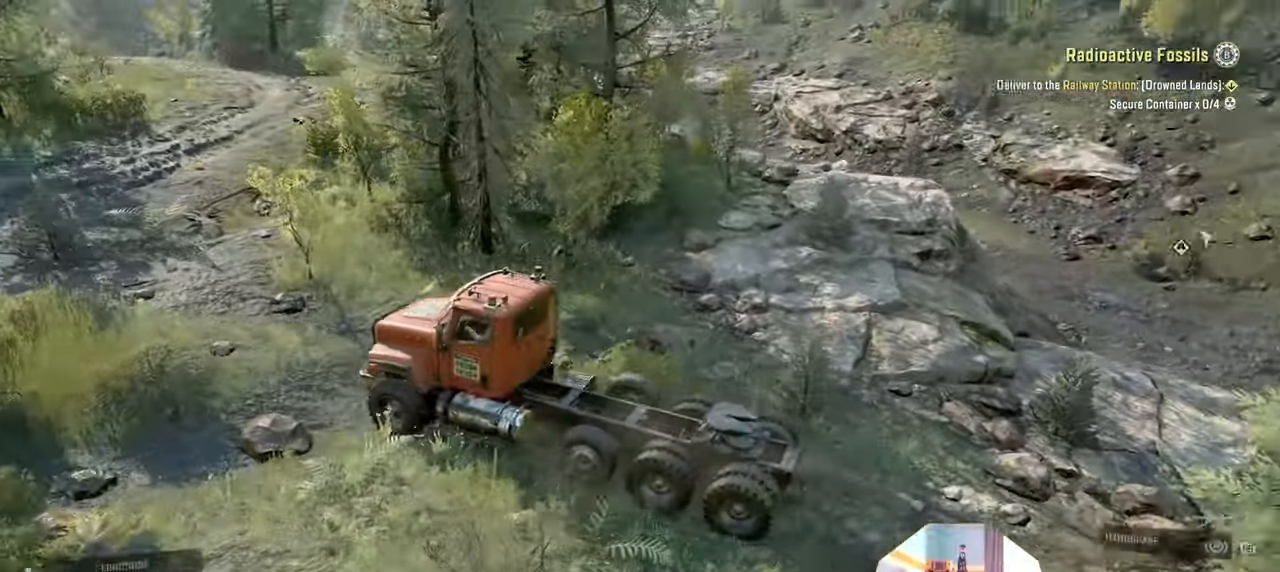
{"buttons": ["R2"], "left_stick": "right", "right_stick": "center", "events": [[133, "right_stick", "up"], [400, "right_stick", "center"], [500, "left_stick", "right"]]}
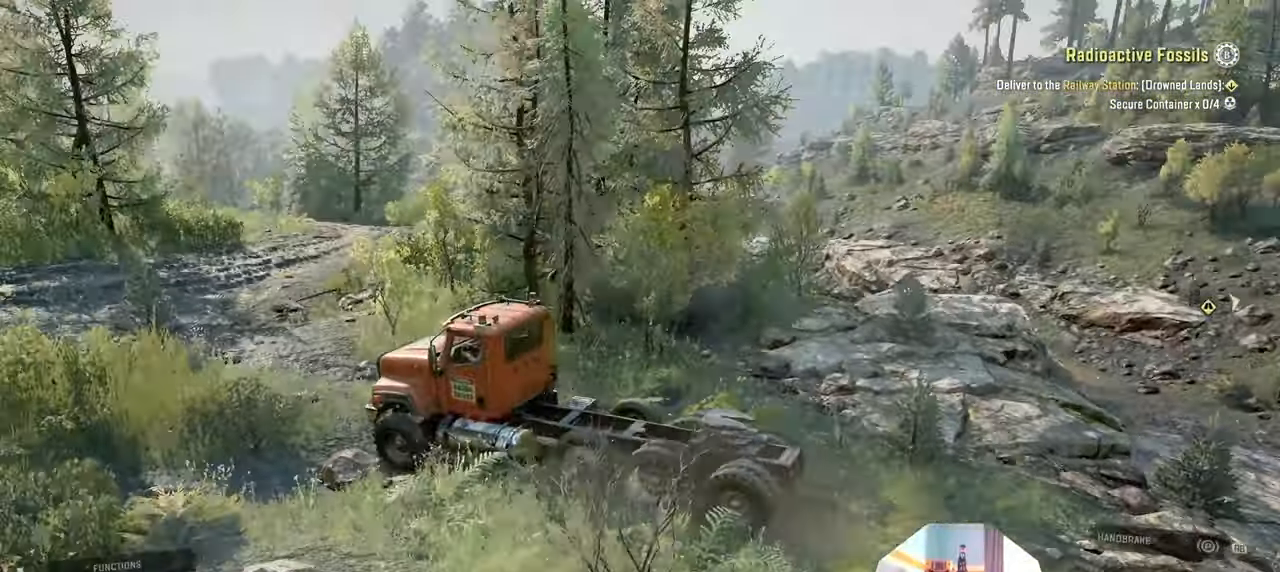
{"buttons": ["R2"], "left_stick": "center", "right_stick": "center", "events": [[366, "left_stick", "center"]]}
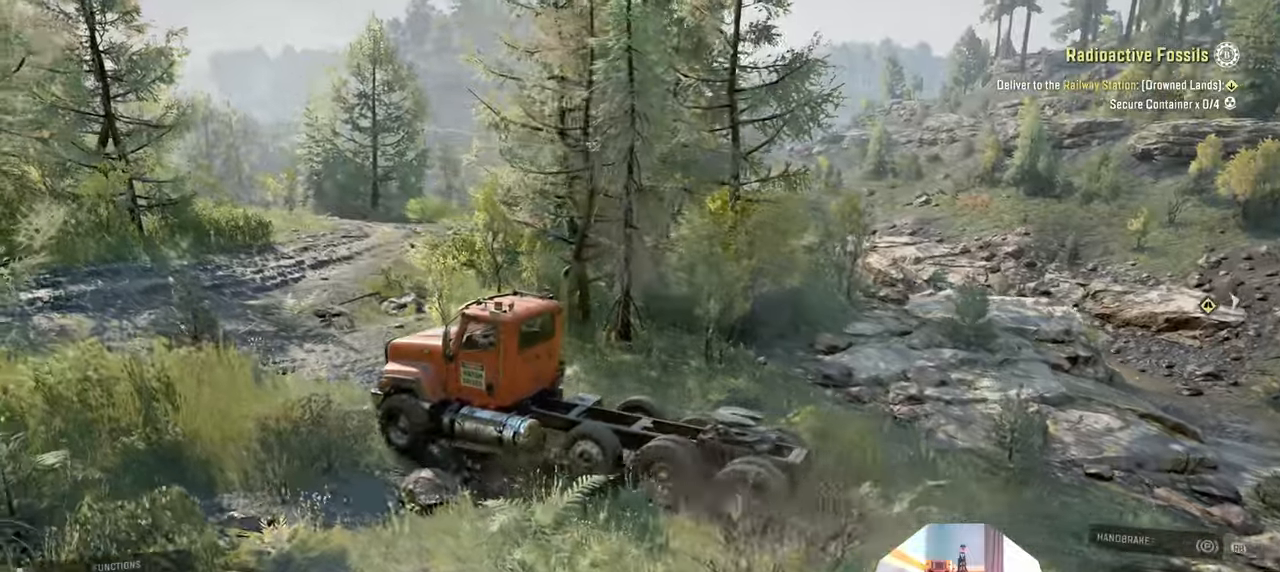
{"buttons": ["R2"], "left_stick": "left", "right_stick": "down", "events": [[33, "right_stick", "down"], [300, "left_stick", "left"]]}
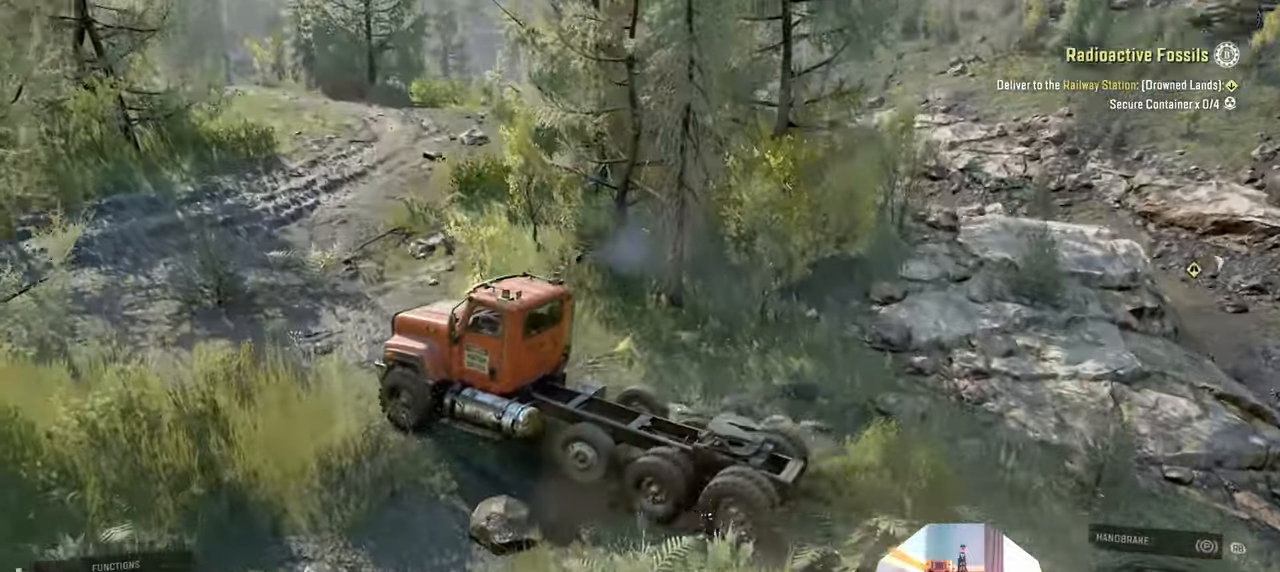
{"buttons": ["R2"], "left_stick": "left", "right_stick": "up-right", "events": [[133, "right_stick", "right"], [400, "right_stick", "up-right"]]}
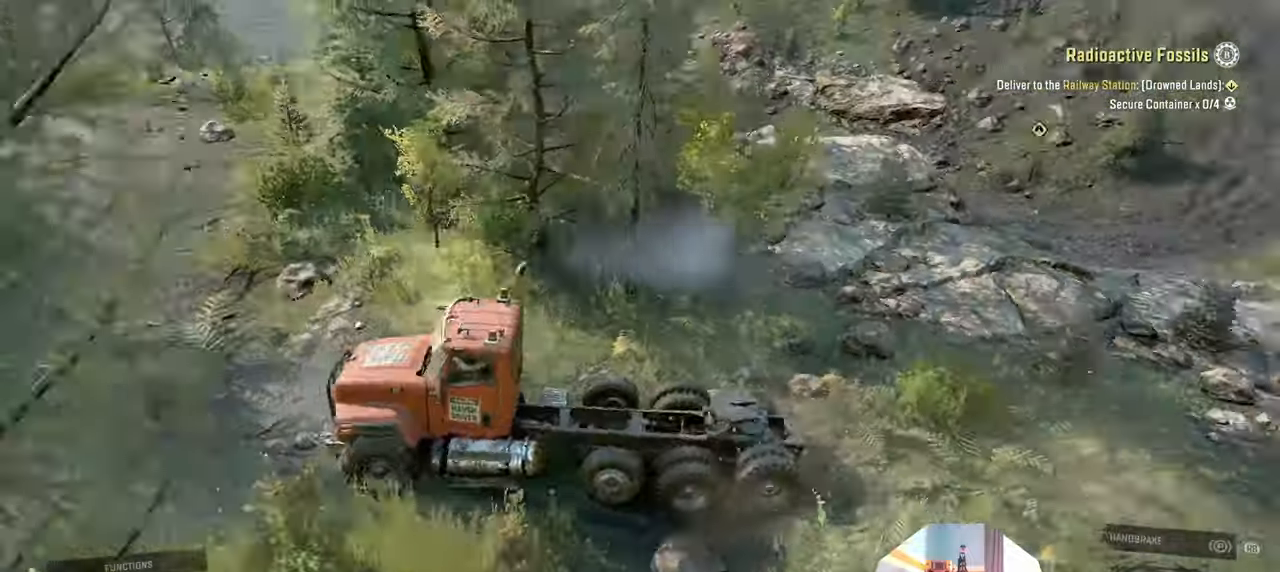
{"buttons": ["R2"], "left_stick": "left", "right_stick": "left", "events": [[66, "right_stick", "left"], [133, "left_stick", "center"], [266, "left_stick", "left"]]}
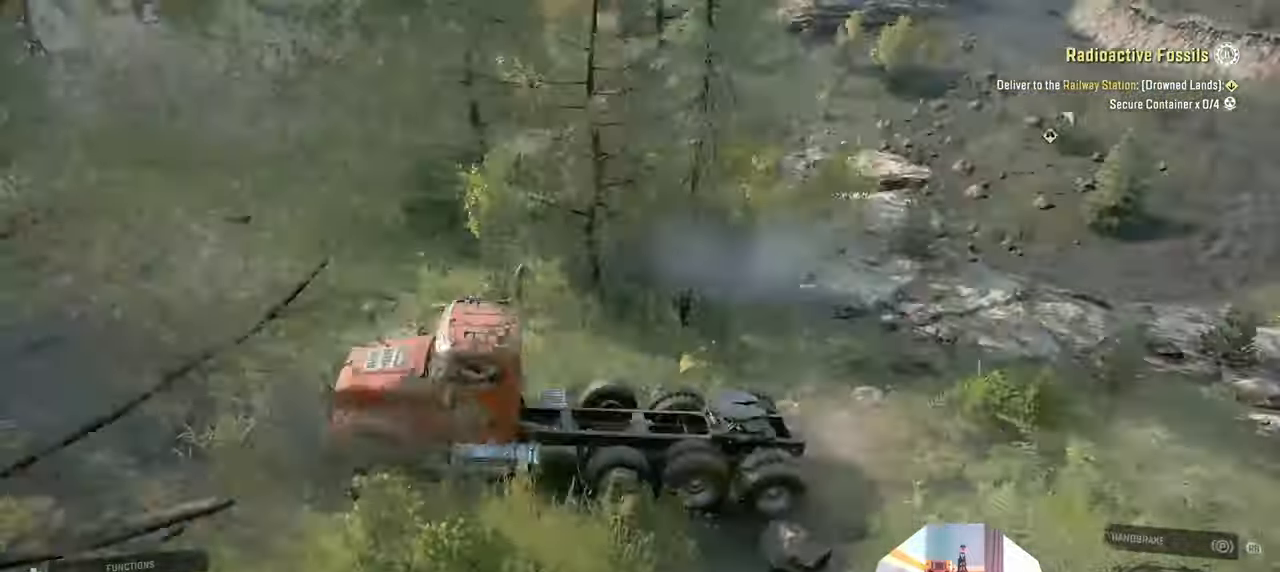
{"buttons": ["R2"], "left_stick": "left", "right_stick": "center", "events": [[33, "left_stick", "center"], [333, "left_stick", "left"], [466, "right_stick", "center"]]}
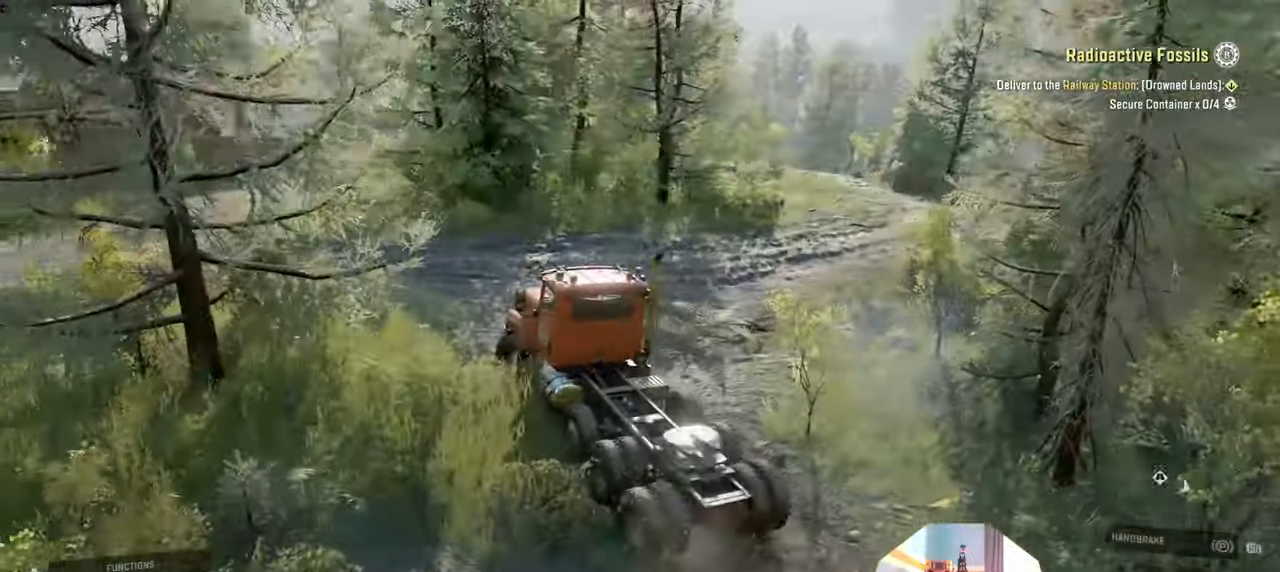
{"buttons": ["R2"], "left_stick": "center", "right_stick": "center", "events": [[166, "right_stick", "left"], [466, "right_stick", "center"], [500, "left_stick", "center"]]}
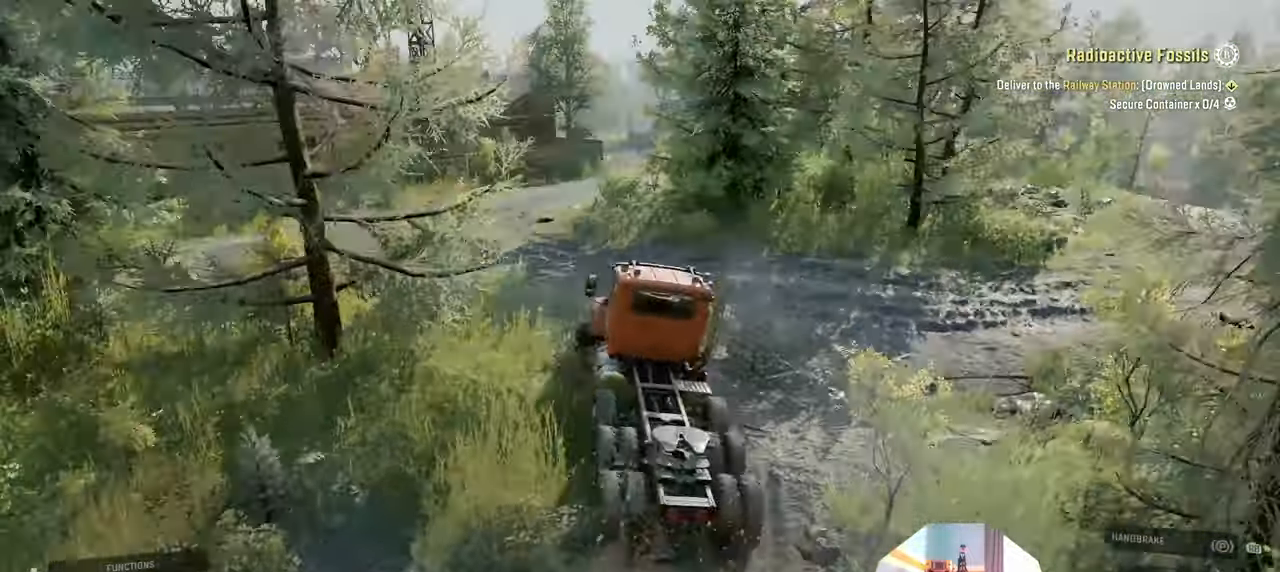
{"buttons": ["R2"], "left_stick": "up-left", "right_stick": "left", "events": [[266, "left_stick", "left"], [266, "right_stick", "left"], [400, "left_stick", "up-left"]]}
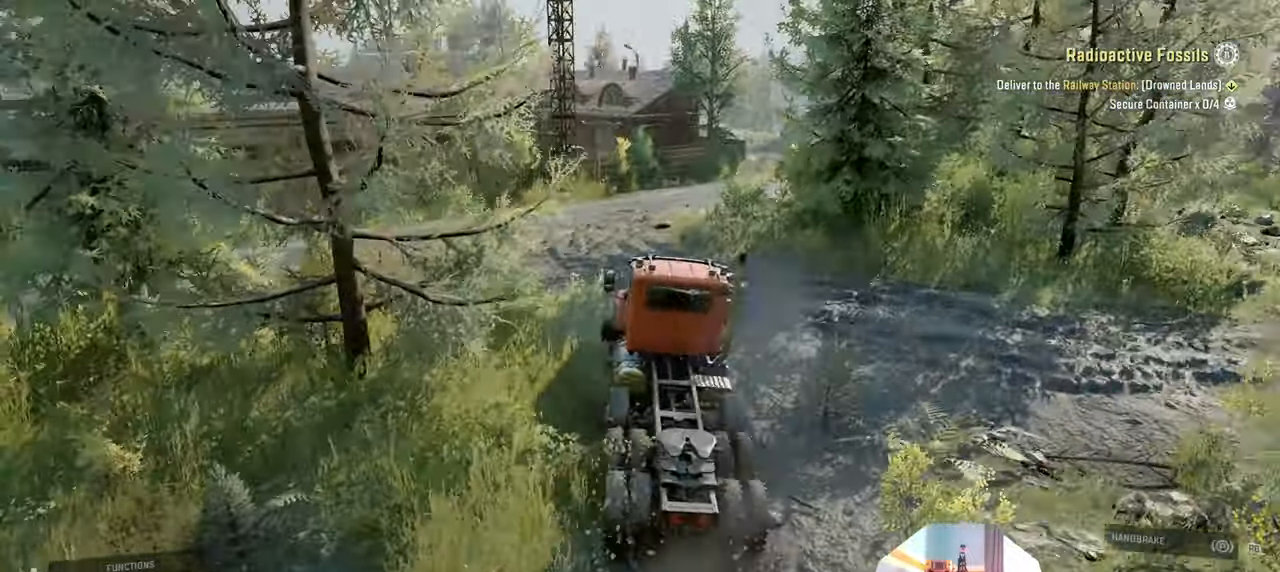
{"buttons": ["R2"], "left_stick": "up-left", "right_stick": "left", "events": [[233, "right_stick", "center"], [433, "right_stick", "left"]]}
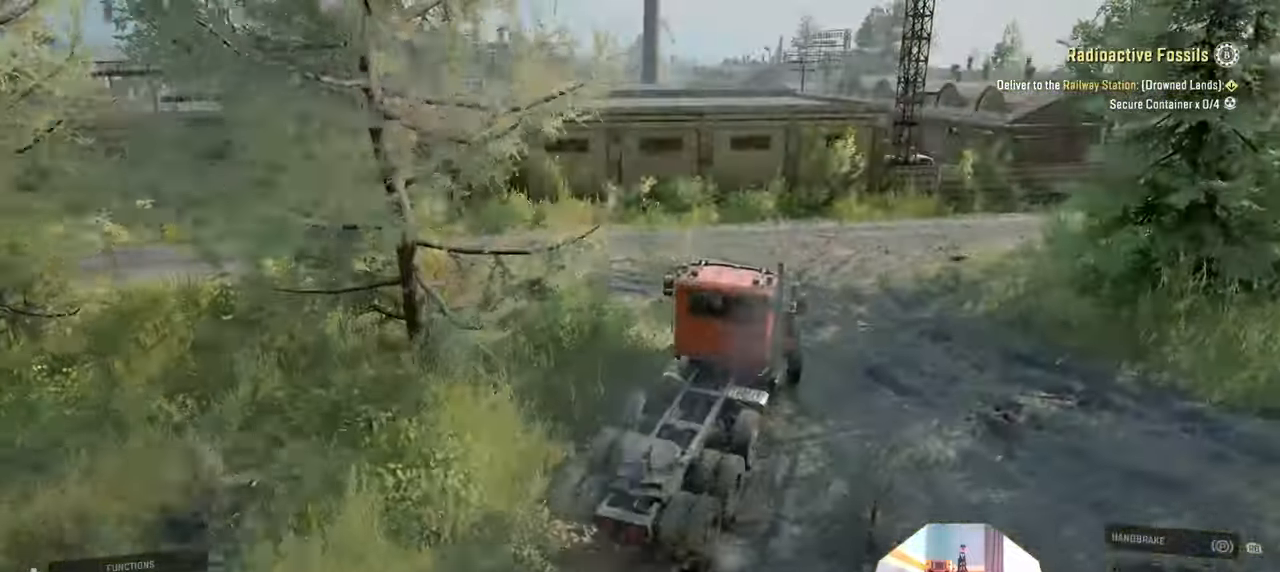
{"buttons": ["R2"], "left_stick": "up-left", "right_stick": "left", "events": []}
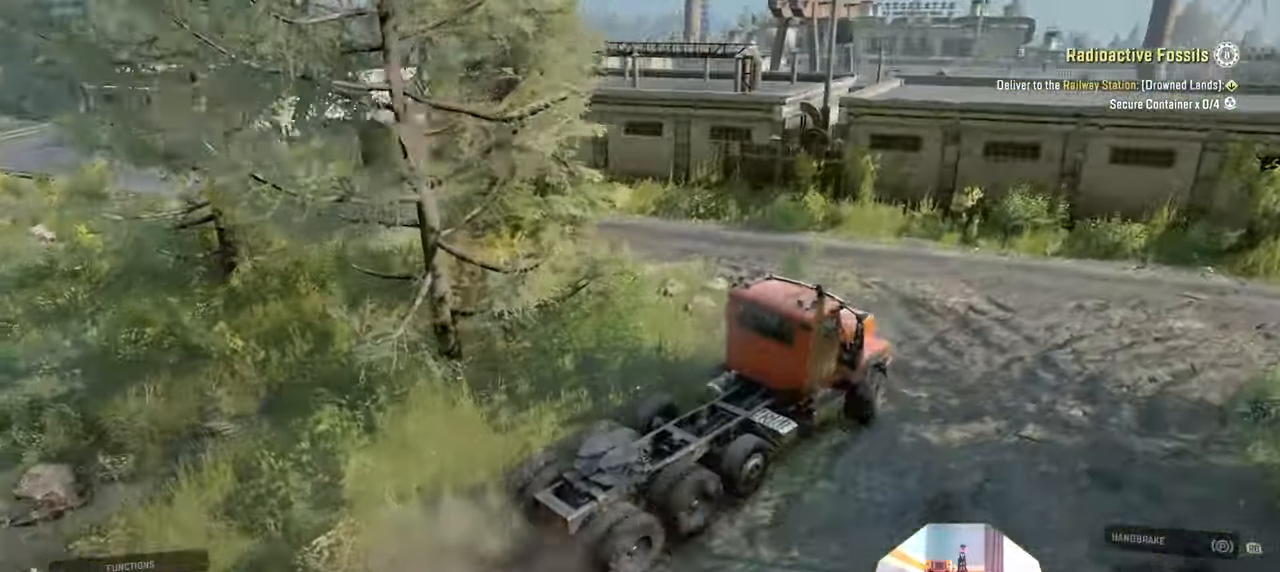
{"buttons": ["R2"], "left_stick": "up-left", "right_stick": "left", "events": [[366, "right_stick", "center"], [500, "right_stick", "left"]]}
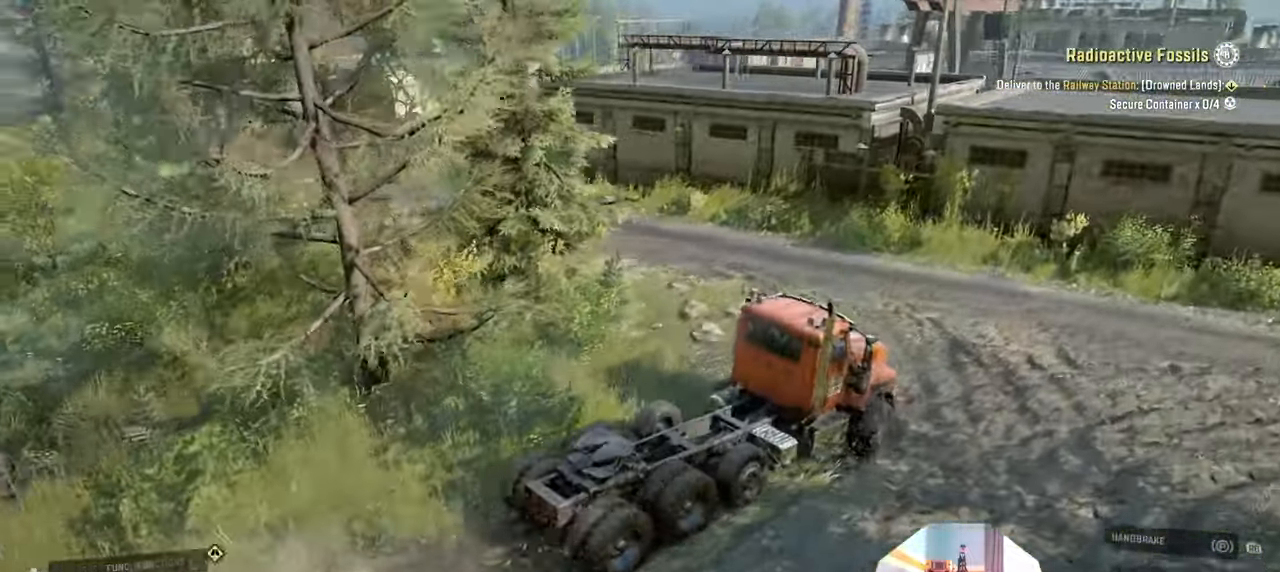
{"buttons": ["R2"], "left_stick": "up-left", "right_stick": "center", "events": [[400, "right_stick", "center"]]}
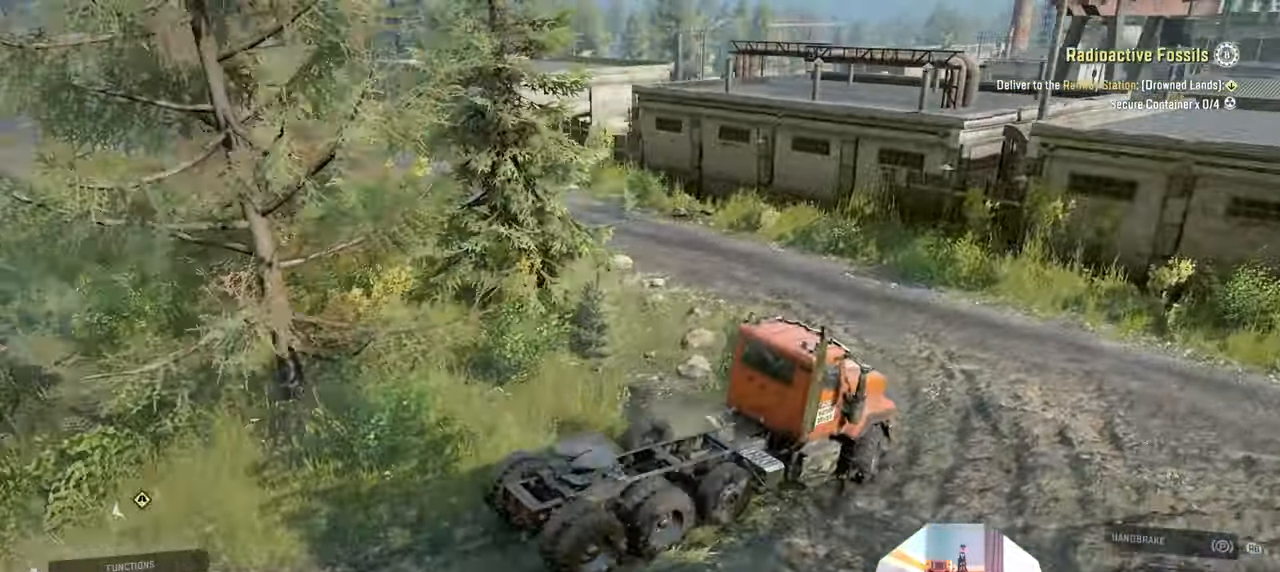
{"buttons": ["R2"], "left_stick": "up-left", "right_stick": "up", "events": [[66, "right_stick", "up"], [266, "right_stick", "left"], [333, "right_stick", "center"], [400, "right_stick", "up"]]}
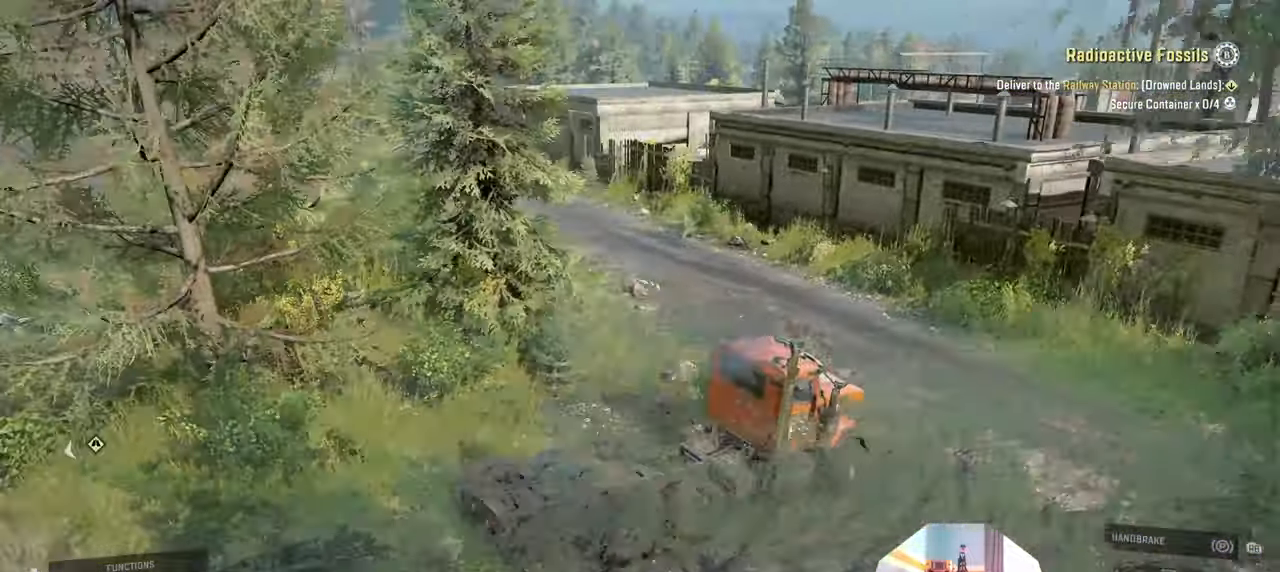
{"buttons": ["R2"], "left_stick": "up-left", "right_stick": "center", "events": [[133, "right_stick", "center"]]}
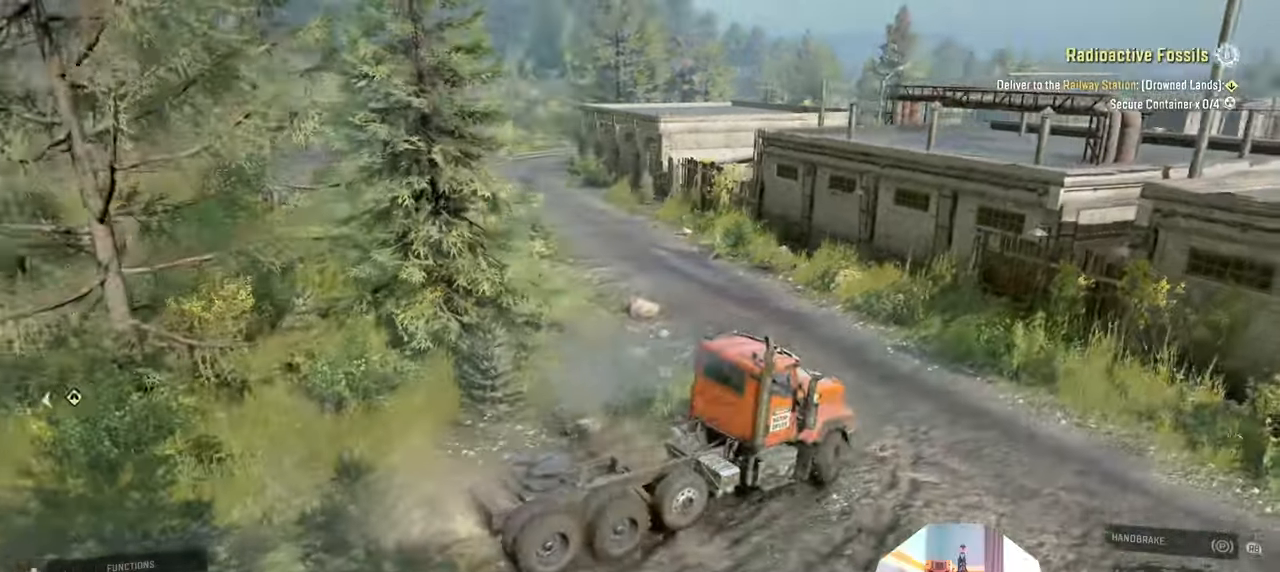
{"buttons": [], "left_stick": "up-left", "right_stick": "center", "events": [[166, "R2", "up"]]}
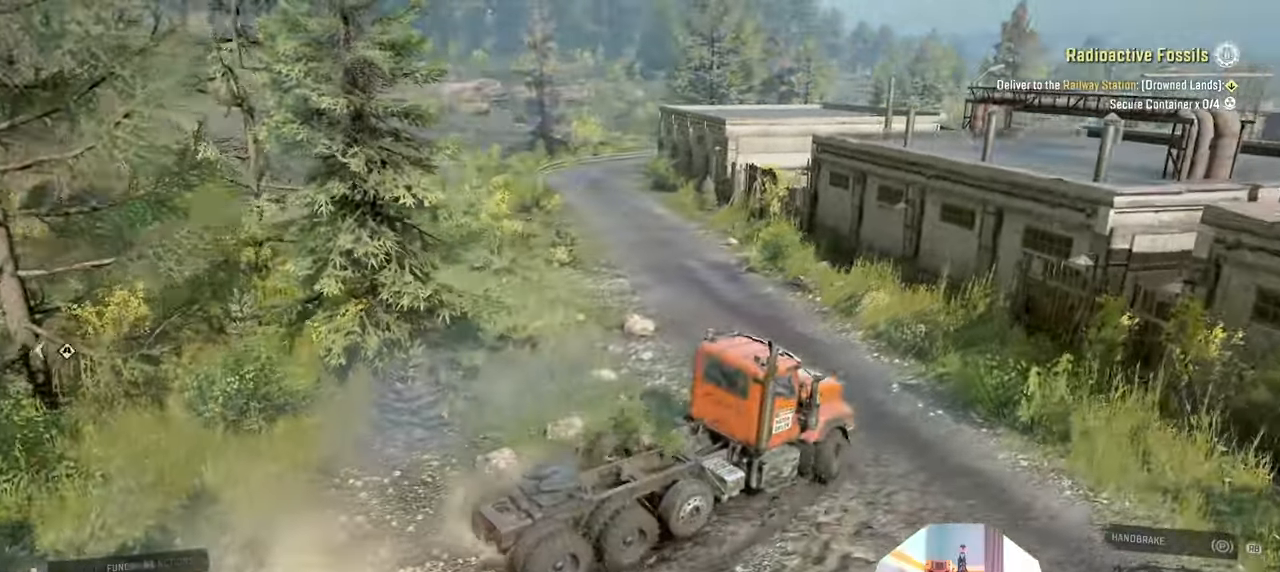
{"buttons": ["R2"], "left_stick": "up-left", "right_stick": "right", "events": [[166, "right_stick", "right"], [433, "R2", "down"]]}
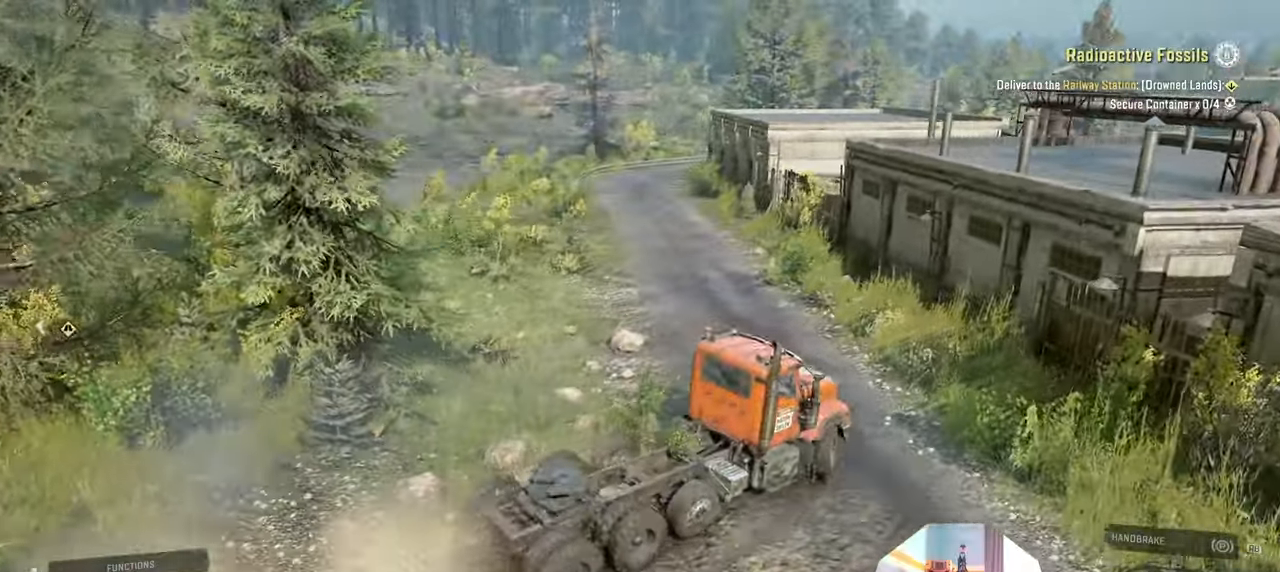
{"buttons": ["R2"], "left_stick": "up-left", "right_stick": "right", "events": []}